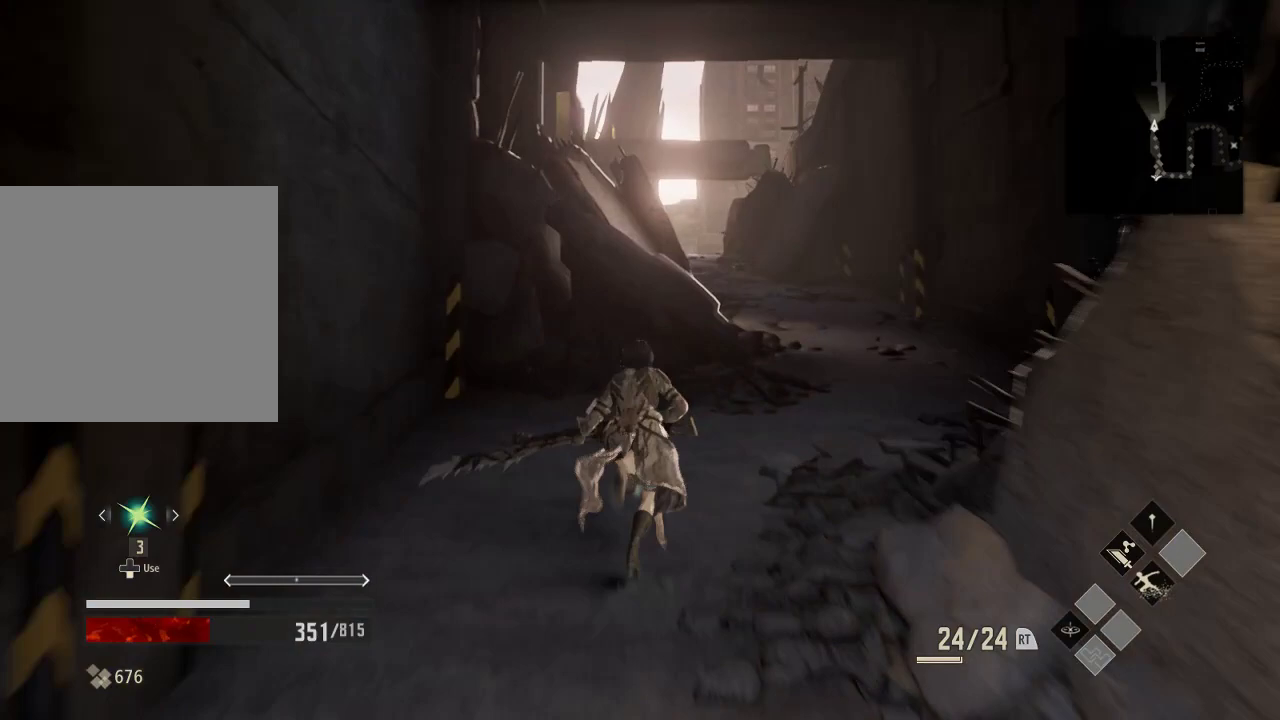
Gameplay with a controller (Xbox layout); each line is a JSON object with the inputs held at the frame after it (dt_ms = milliseconds from this image to that frame). "events" lists button and stick changes between this image and that frame as [ms after this image, input, new state], when the widget could be followed in between. Not read: DPAD_LEFT.
{"dt_ms": 1000, "buttons": [], "left_stick": "up-right", "right_stick": "center", "events": [[133, "left_stick", "up-right"], [533, "R1", "up"], [833, "DPAD_DOWN", "down"], [933, "DPAD_DOWN", "up"]]}
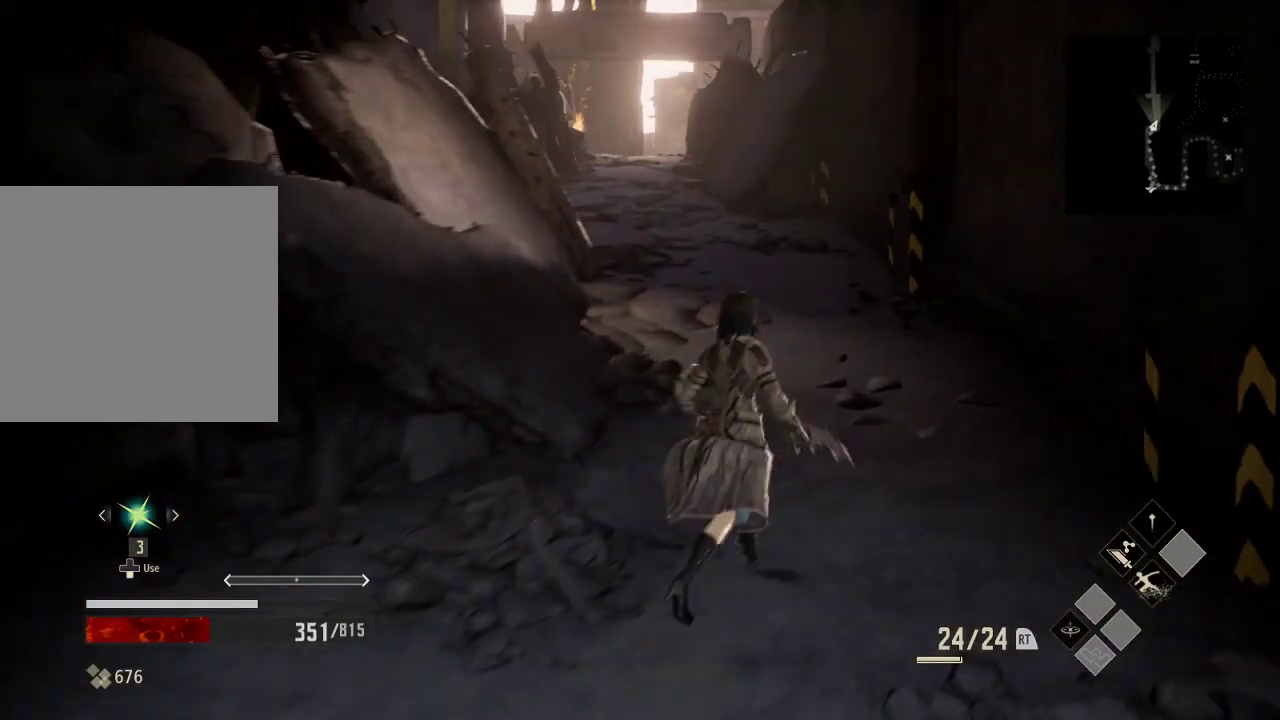
{"dt_ms": 500, "buttons": [], "left_stick": "up", "right_stick": "center", "events": [[33, "left_stick", "up"]]}
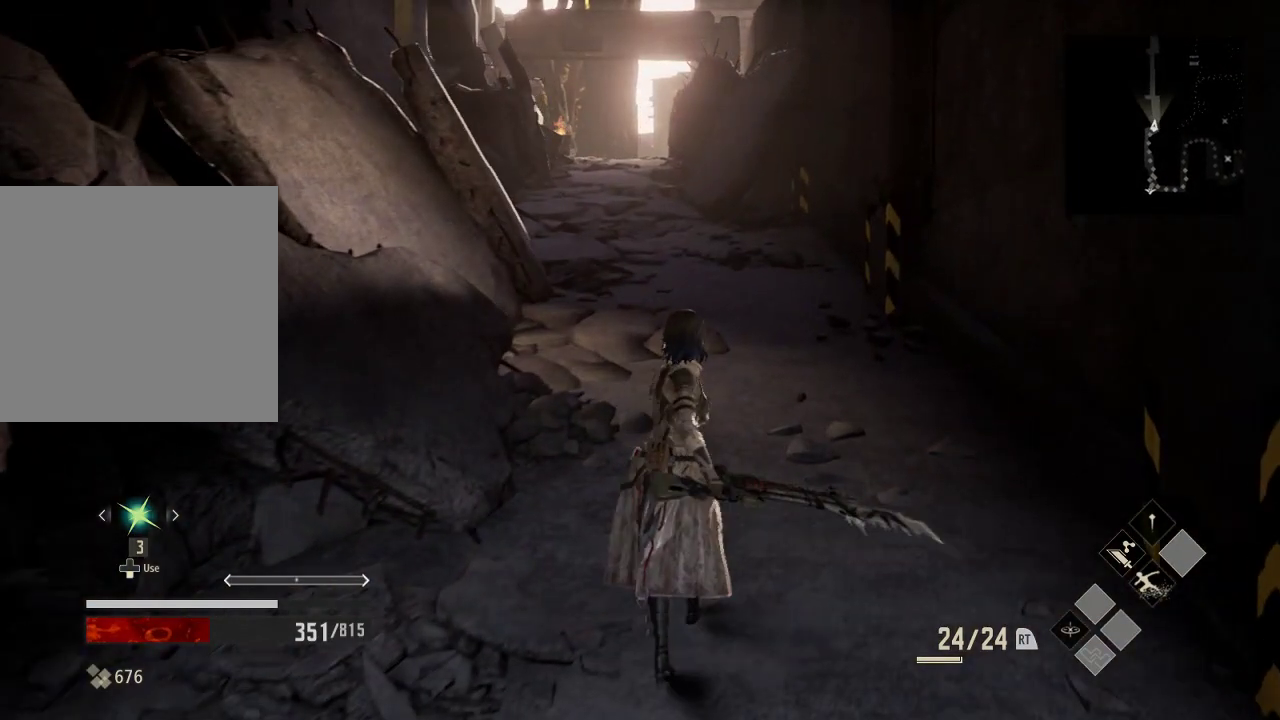
{"dt_ms": 500, "buttons": [], "left_stick": "up", "right_stick": "center", "events": []}
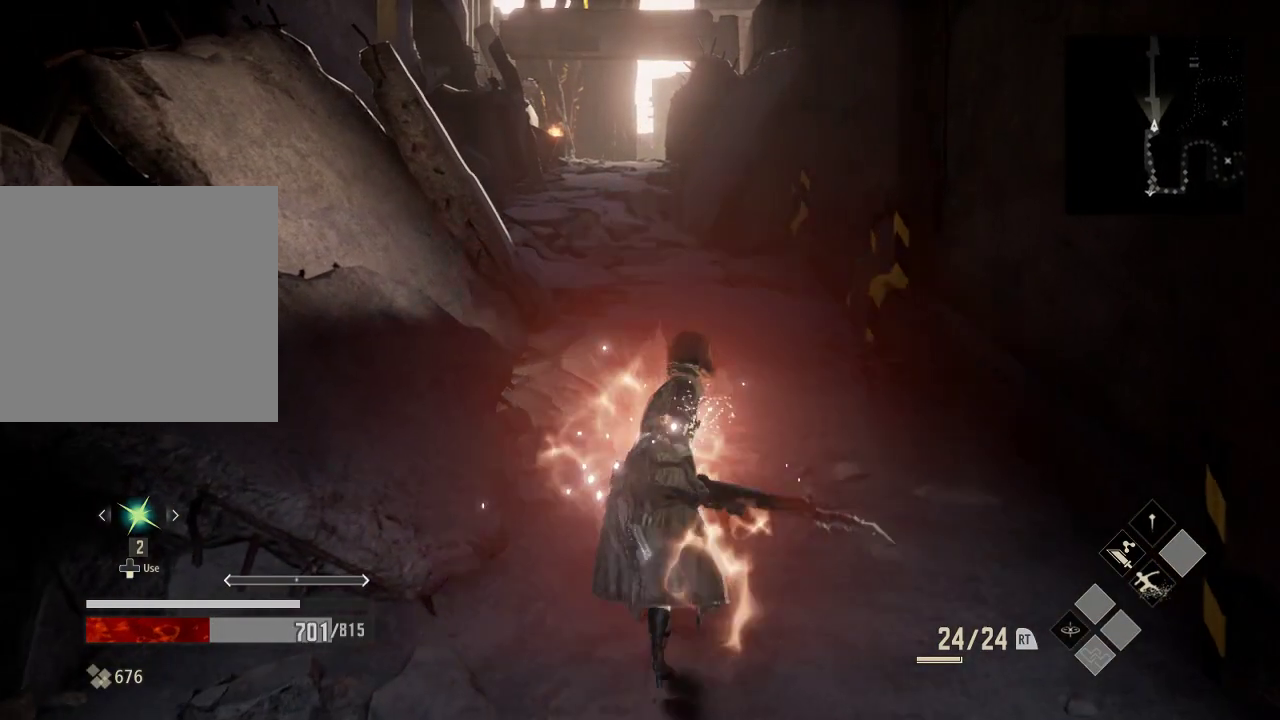
{"dt_ms": 500, "buttons": [], "left_stick": "up", "right_stick": "center", "events": []}